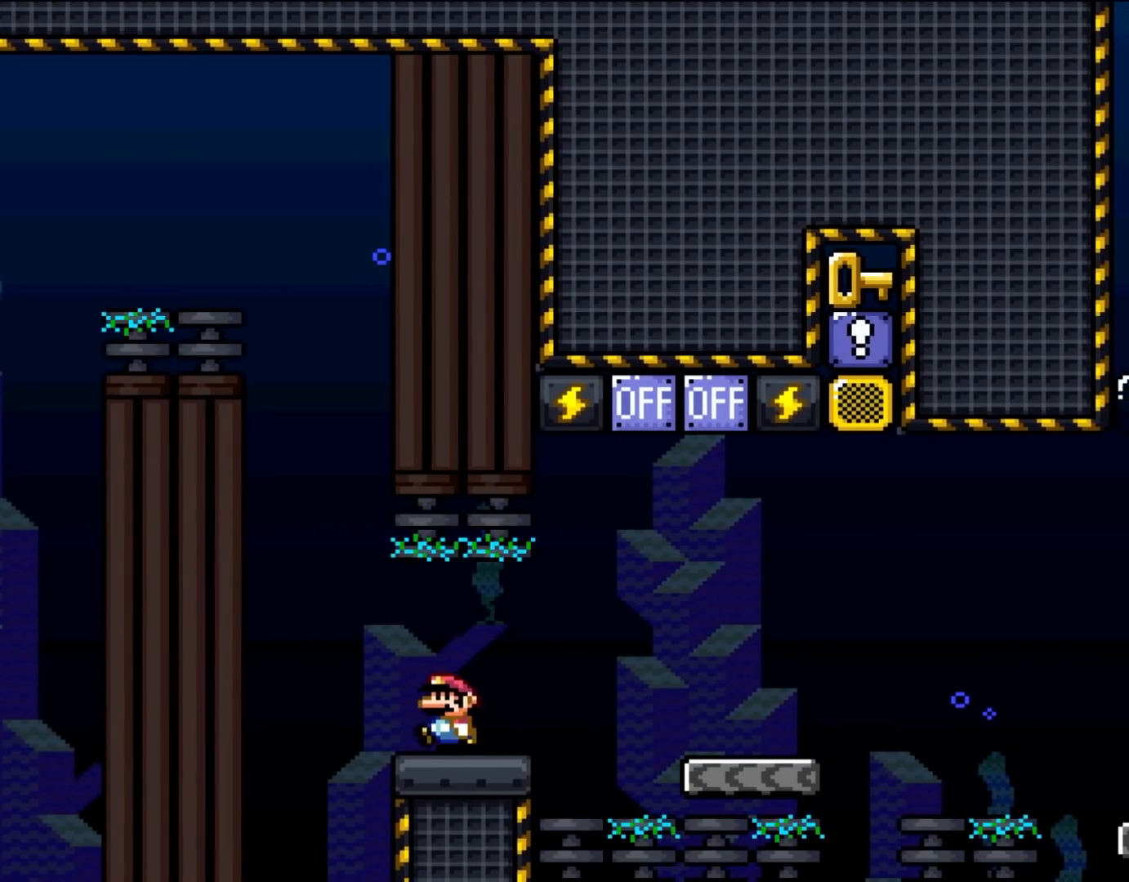
Gameplay with a controller (Nintendo layout); each line is a JSON object with the inputs held at the frame after it. "events" lists button and stick changes between this image and that frame as [ms after this image, input, new state], when the widget could be followed in between. Not read: L3 R3.
{"buttons": ["Y"], "events": [[400, "DPAD_LEFT", "down"], [483, "DPAD_LEFT", "up"]]}
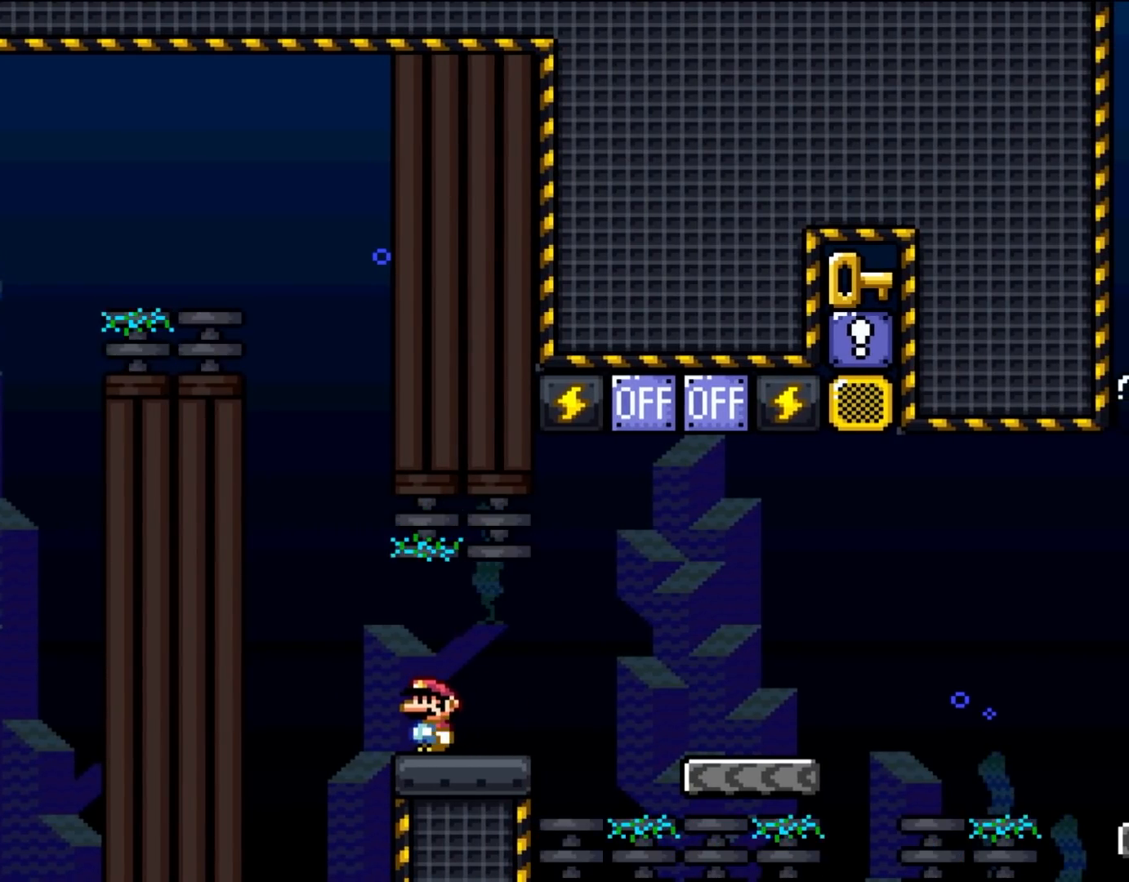
{"buttons": ["Y", "DPAD_RIGHT"], "events": [[233, "DPAD_RIGHT", "down"]]}
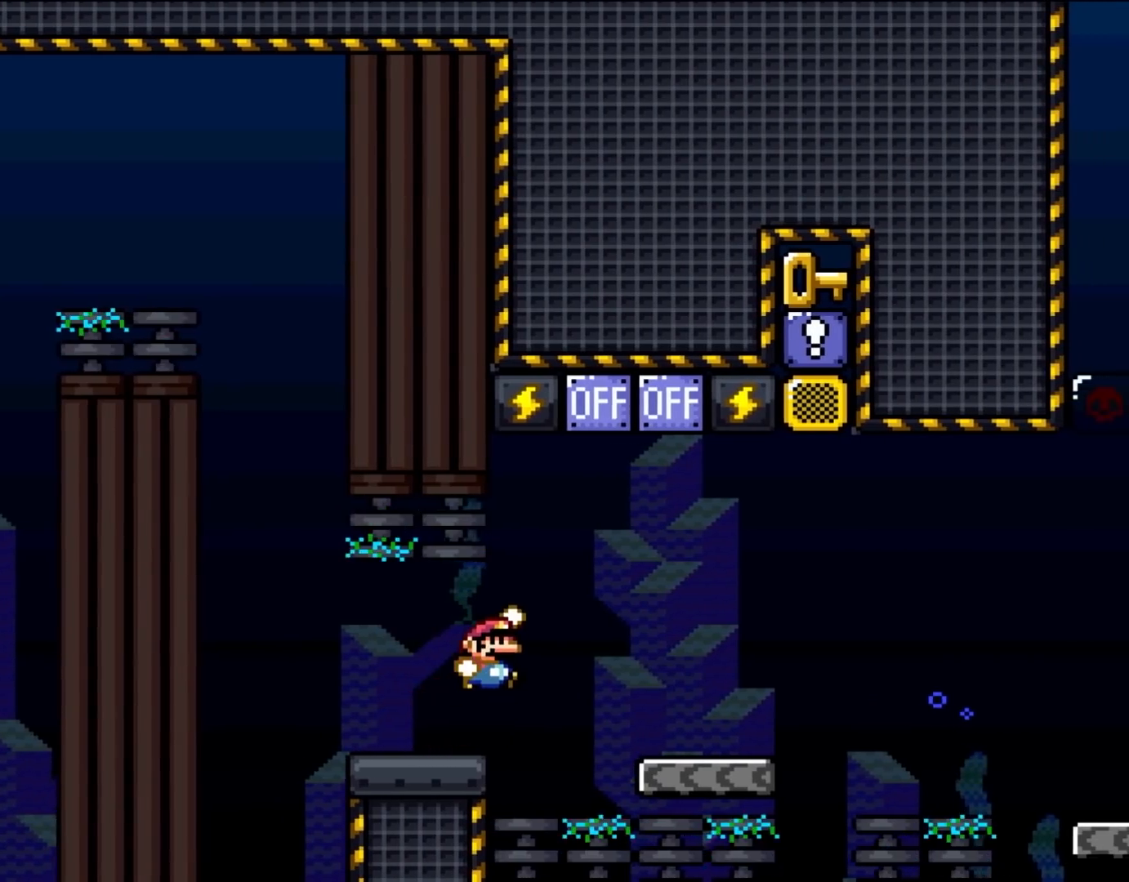
{"buttons": ["B", "Y", "DPAD_RIGHT"], "events": [[67, "B", "down"], [233, "DPAD_UP", "down"], [267, "DPAD_RIGHT", "up"], [267, "DPAD_UP", "up"], [300, "DPAD_LEFT", "down"], [450, "DPAD_LEFT", "up"], [500, "DPAD_RIGHT", "down"]]}
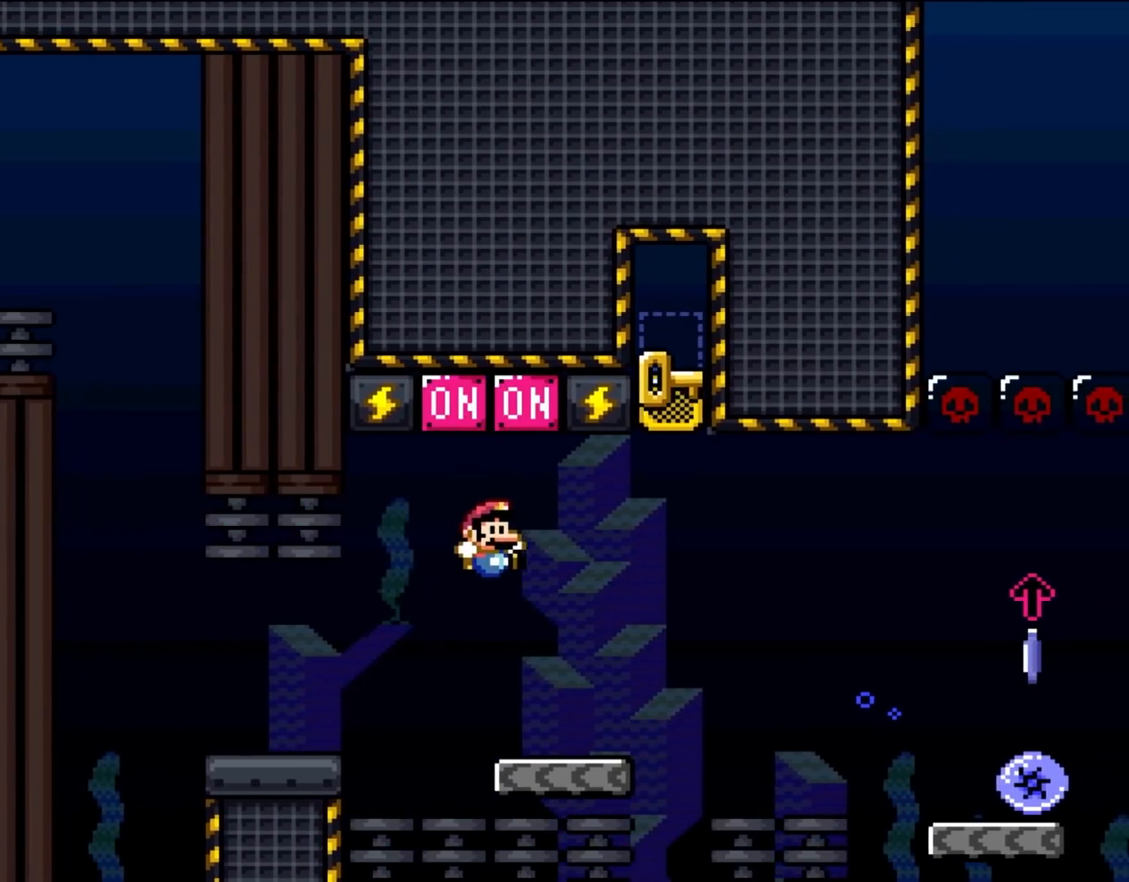
{"buttons": ["Y", "DPAD_RIGHT"], "events": [[133, "B", "up"], [367, "B", "down"], [467, "B", "up"]]}
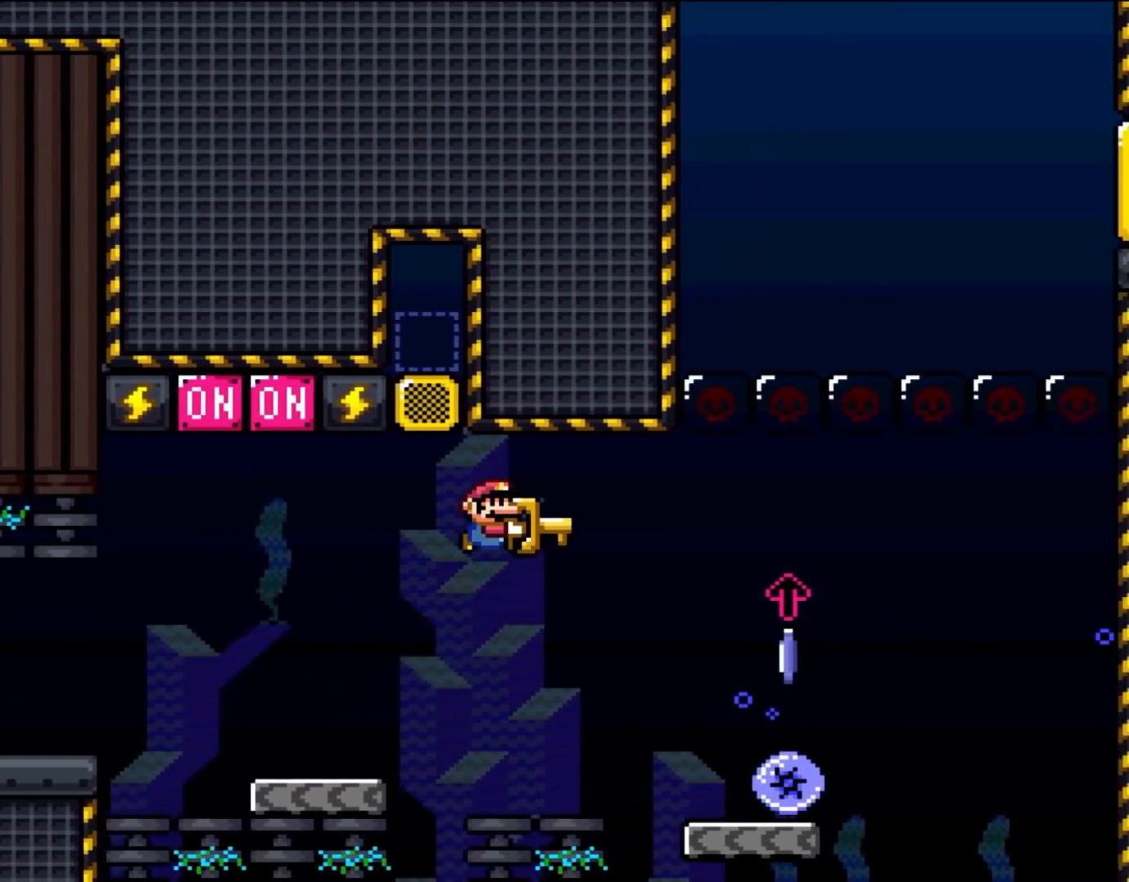
{"buttons": ["B", "DPAD_UP"], "events": [[217, "B", "down"], [467, "DPAD_UP", "down"], [500, "DPAD_RIGHT", "up"], [500, "Y", "up"]]}
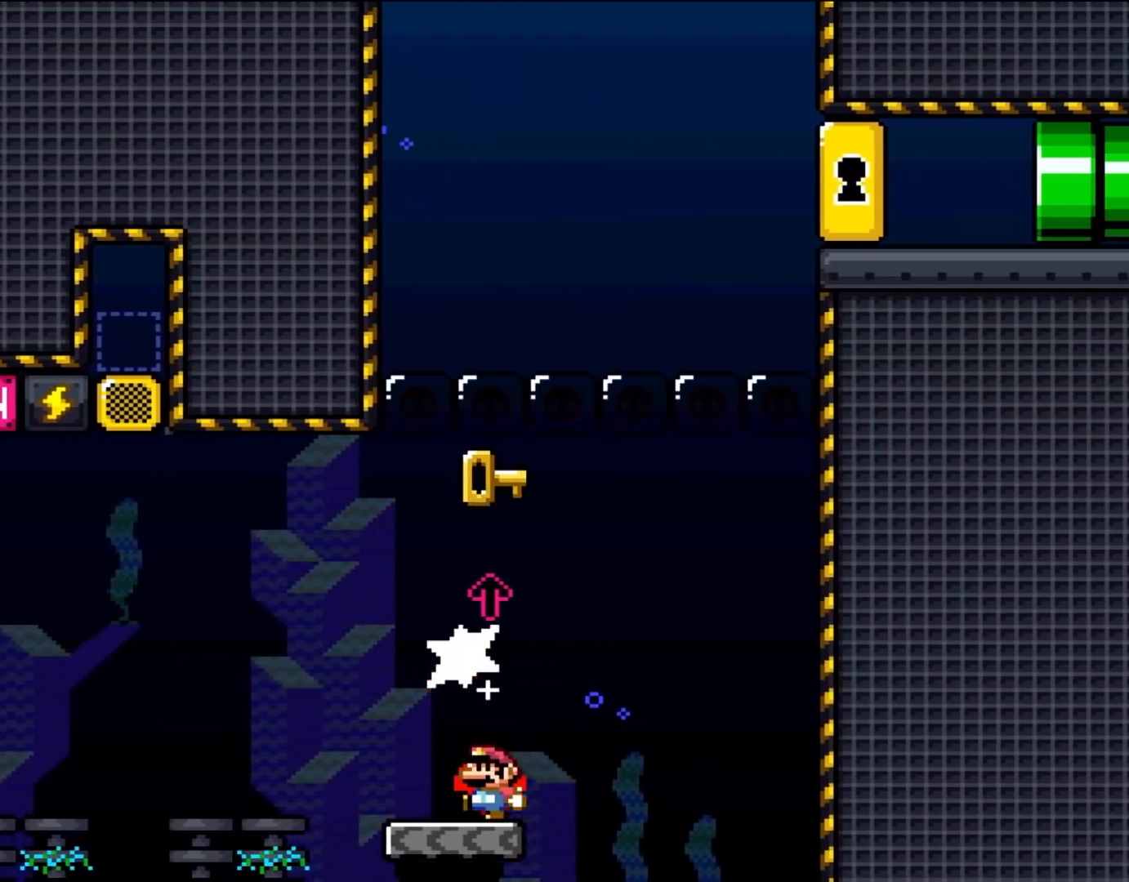
{"buttons": ["B", "DPAD_UP"], "events": [[33, "B", "up"], [33, "DPAD_LEFT", "down"], [67, "DPAD_UP", "up"], [133, "DPAD_UP", "down"], [183, "DPAD_LEFT", "up"], [183, "DPAD_RIGHT", "down"], [217, "Y", "down"], [233, "B", "down"], [333, "DPAD_RIGHT", "up"], [433, "DPAD_LEFT", "down"], [500, "DPAD_LEFT", "up"], [500, "Y", "up"]]}
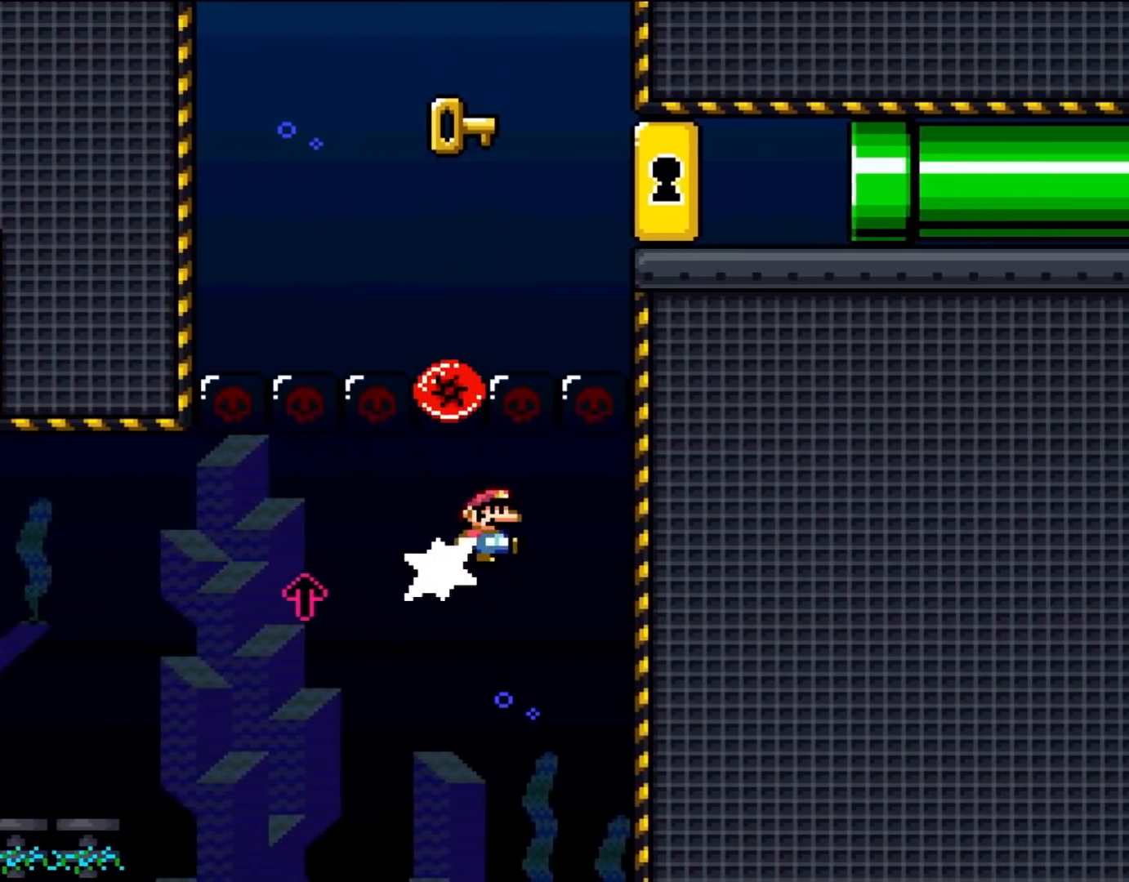
{"buttons": ["B", "Y", "DPAD_UP", "DPAD_RIGHT"], "events": [[33, "B", "up"], [33, "DPAD_RIGHT", "down"], [100, "B", "down"], [100, "DPAD_RIGHT", "up"], [133, "Y", "down"], [267, "DPAD_RIGHT", "down"]]}
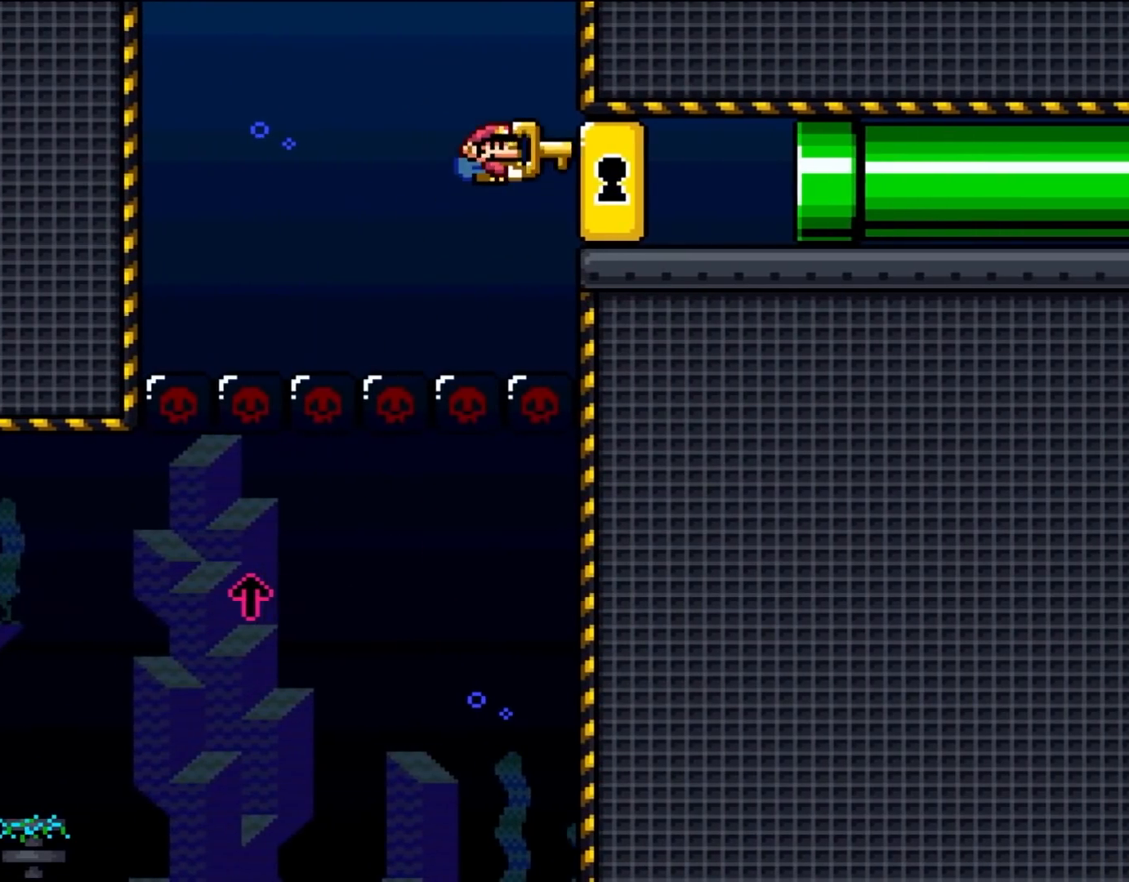
{"buttons": ["B", "Y", "DPAD_RIGHT"], "events": [[33, "DPAD_UP", "up"]]}
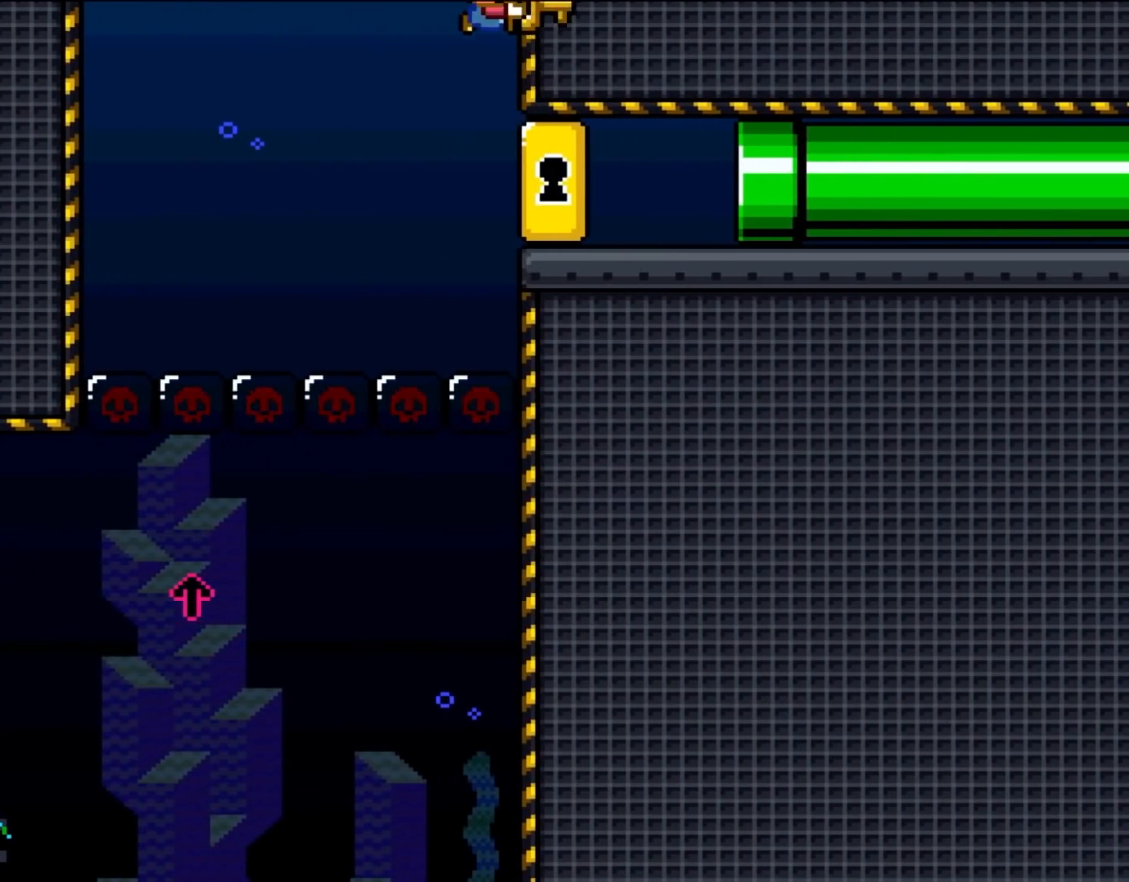
{"buttons": ["B", "Y", "DPAD_RIGHT"], "events": []}
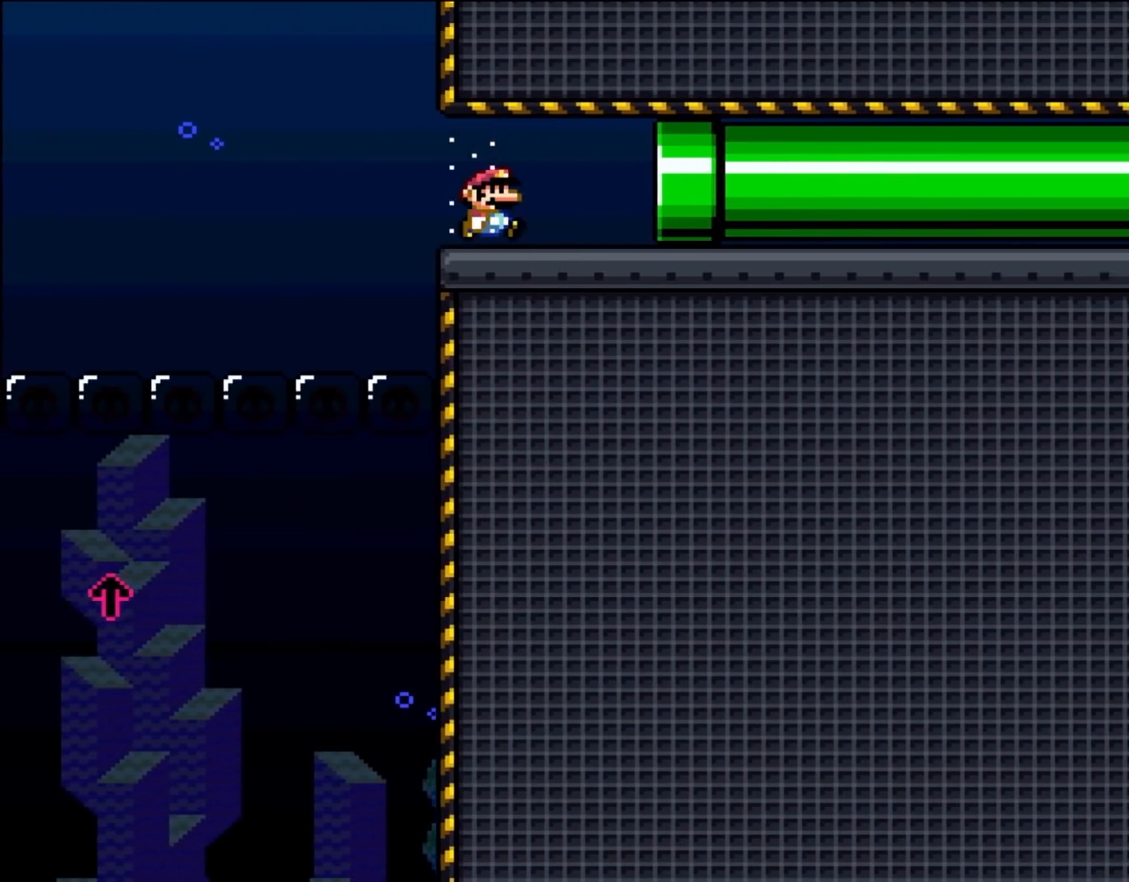
{"buttons": ["B", "Y", "DPAD_RIGHT"], "events": []}
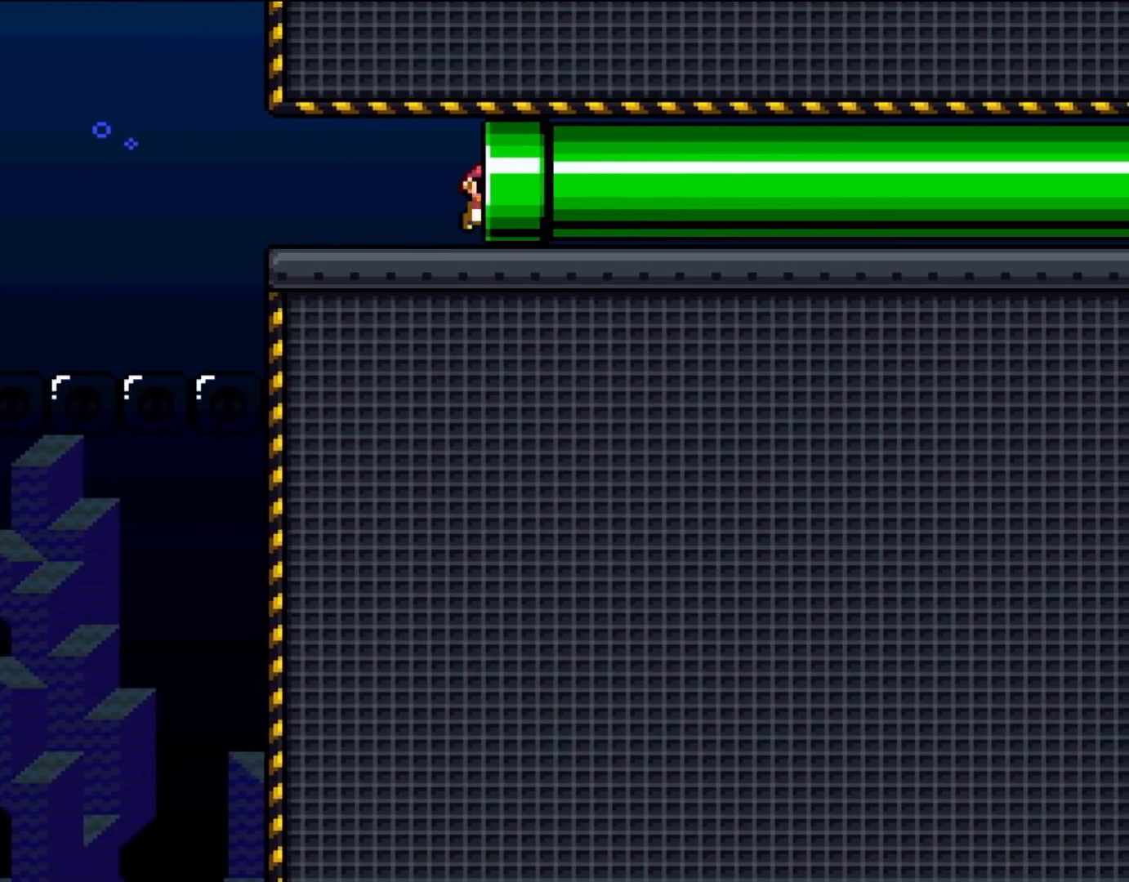
{"buttons": ["B", "Y", "DPAD_RIGHT"], "events": []}
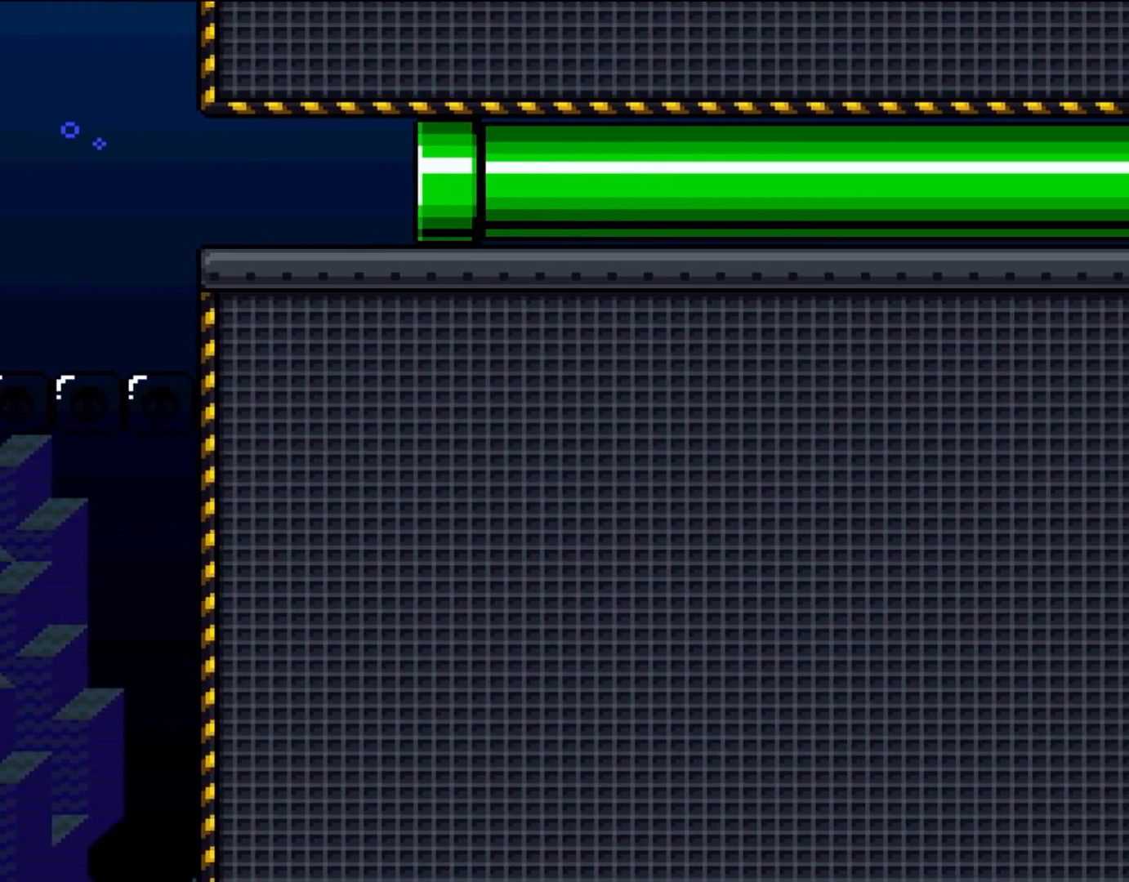
{"buttons": [], "events": [[133, "DPAD_RIGHT", "up"], [167, "B", "up"], [167, "Y", "up"]]}
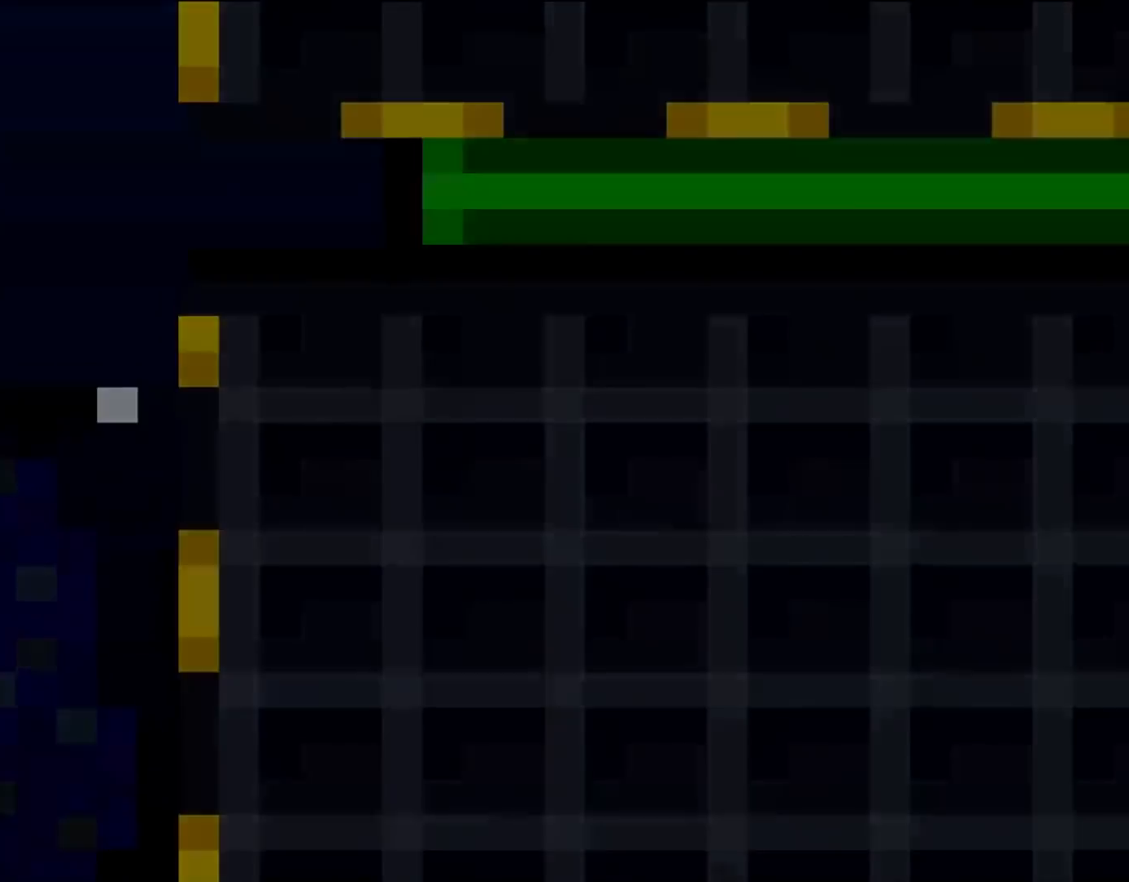
{"buttons": [], "events": []}
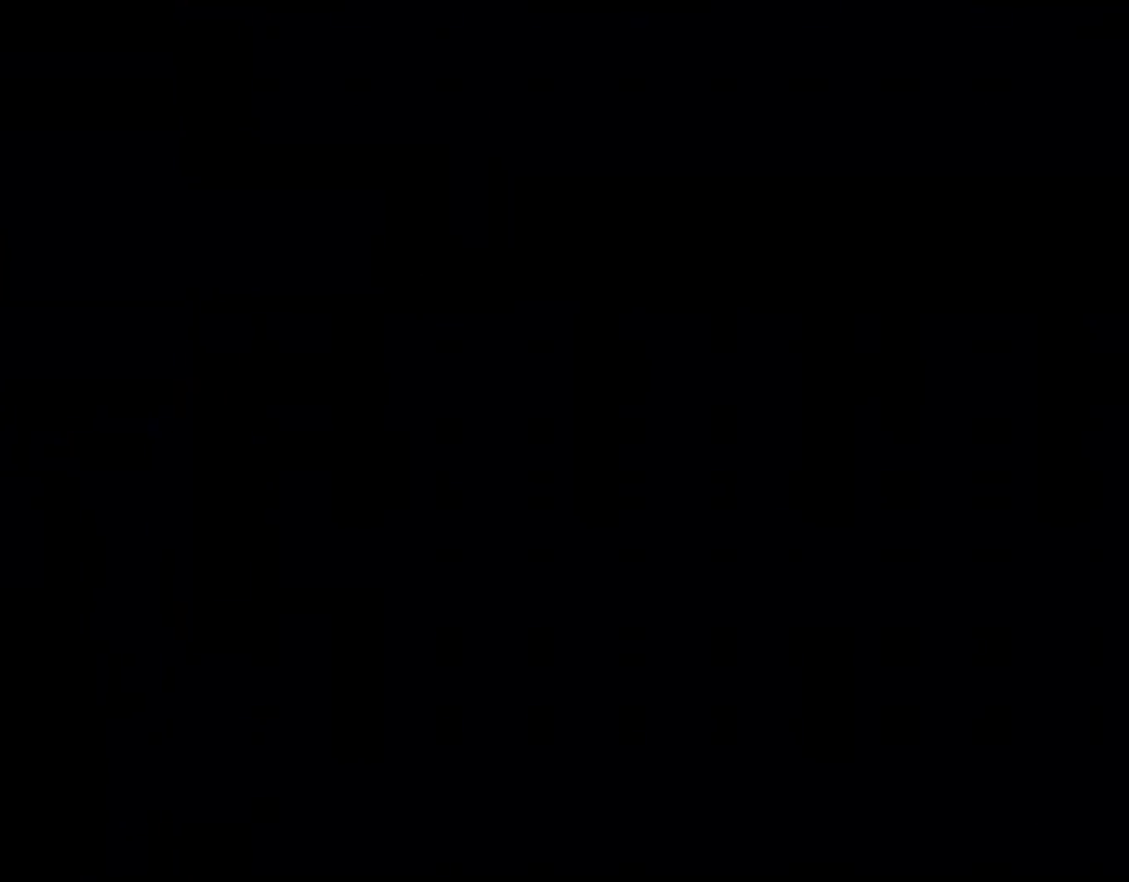
{"buttons": [], "events": []}
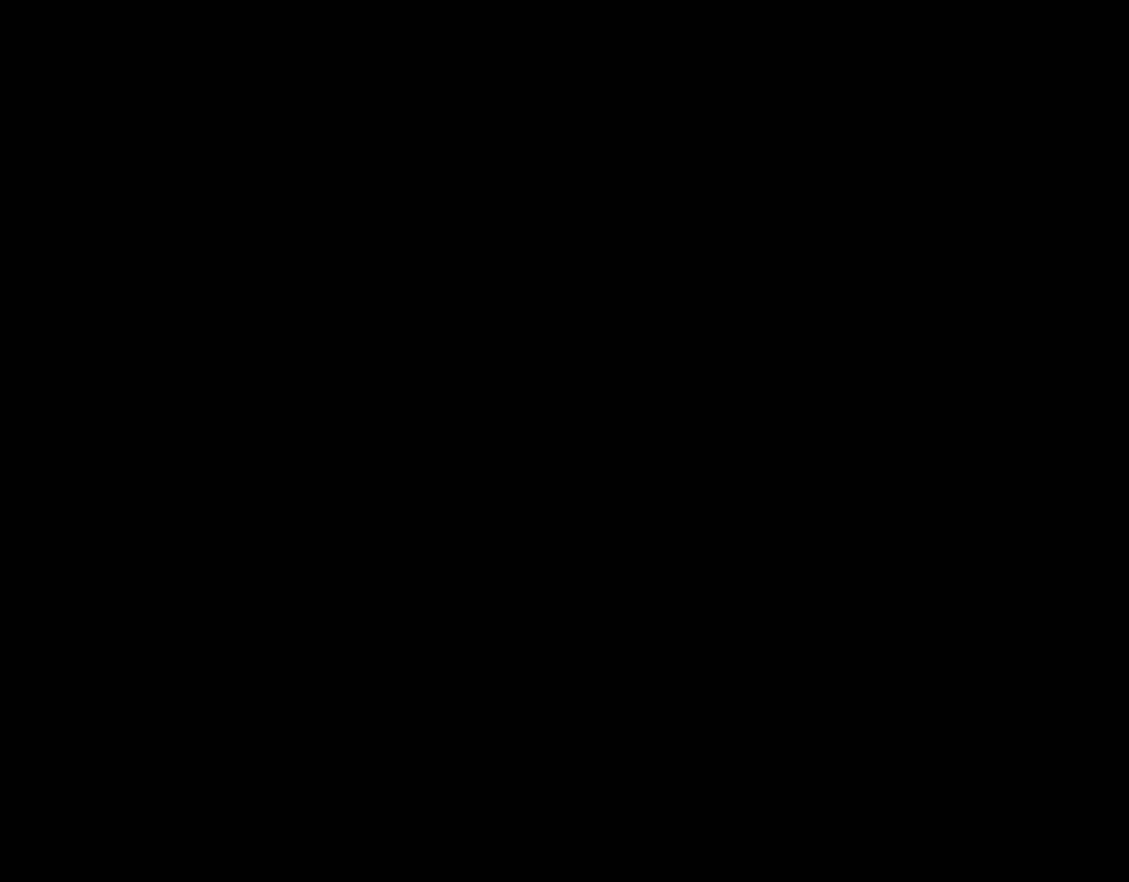
{"buttons": [], "events": []}
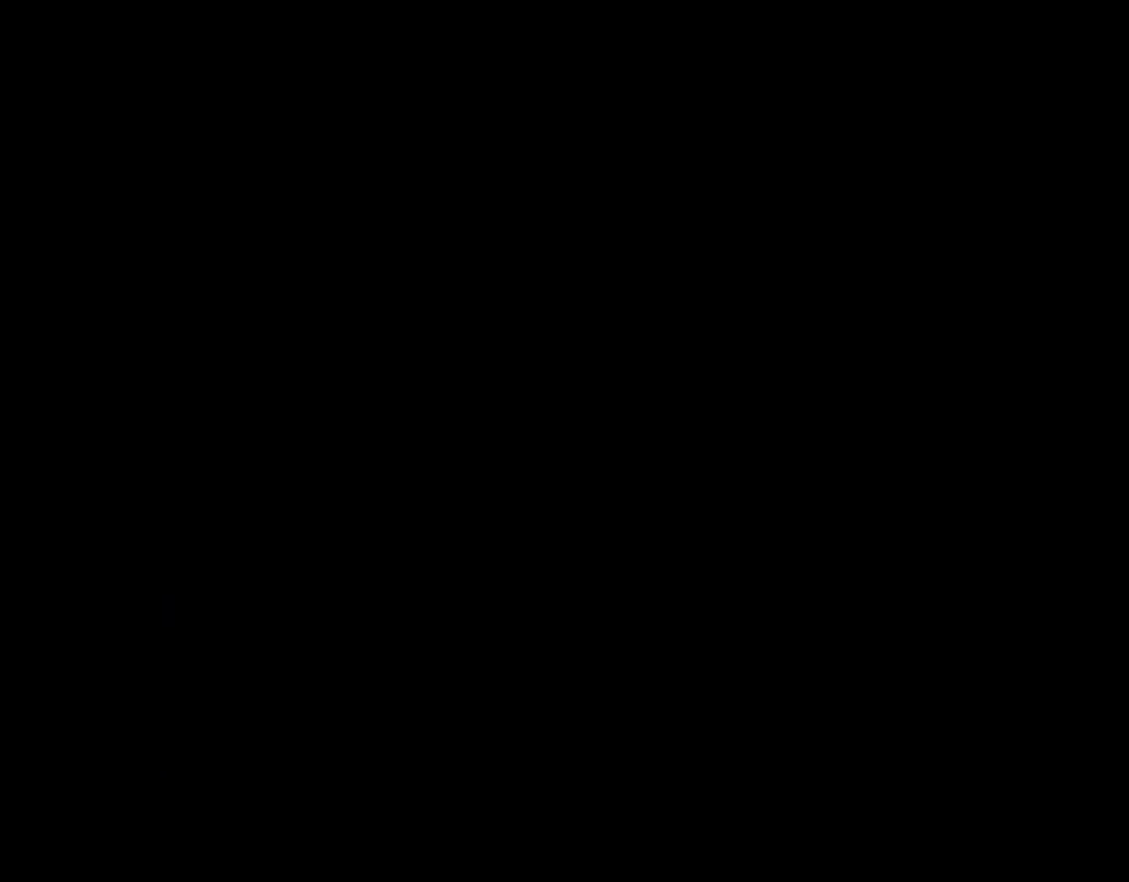
{"buttons": ["Y"], "events": [[117, "Y", "down"]]}
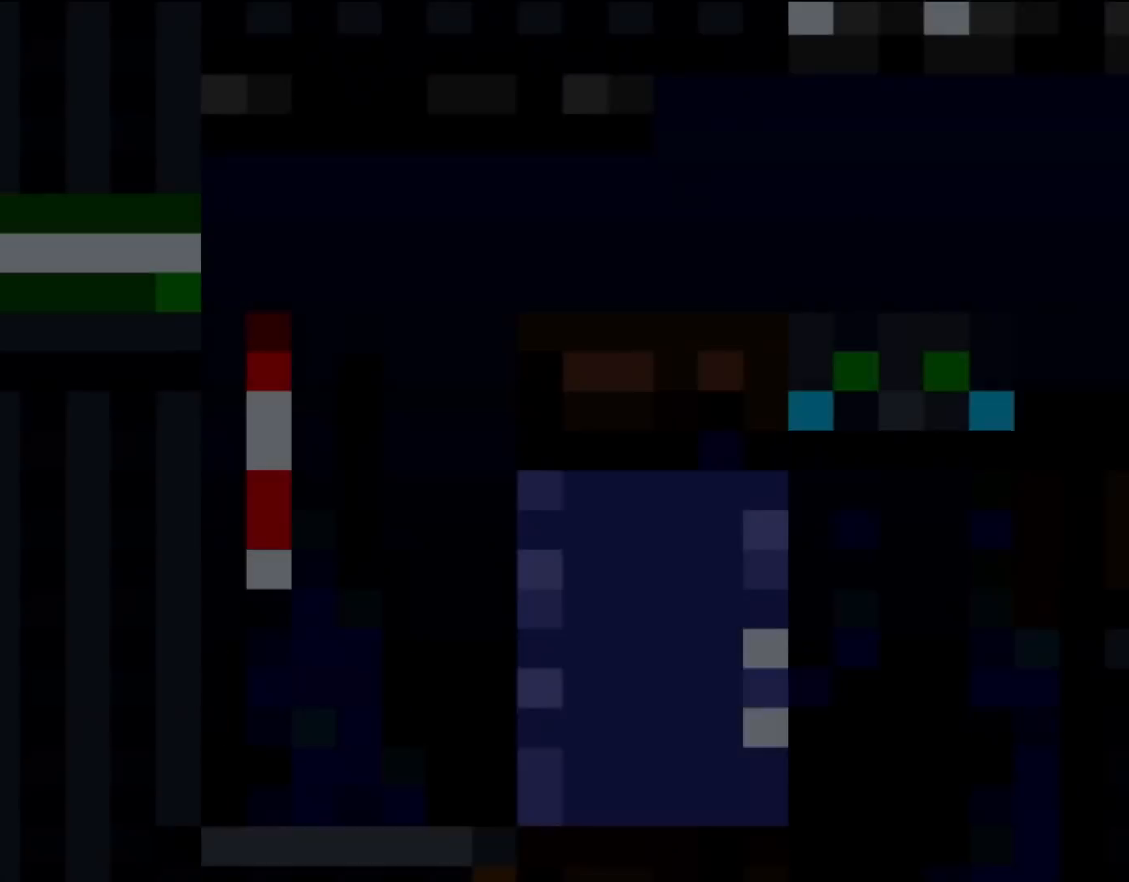
{"buttons": ["Y"], "events": []}
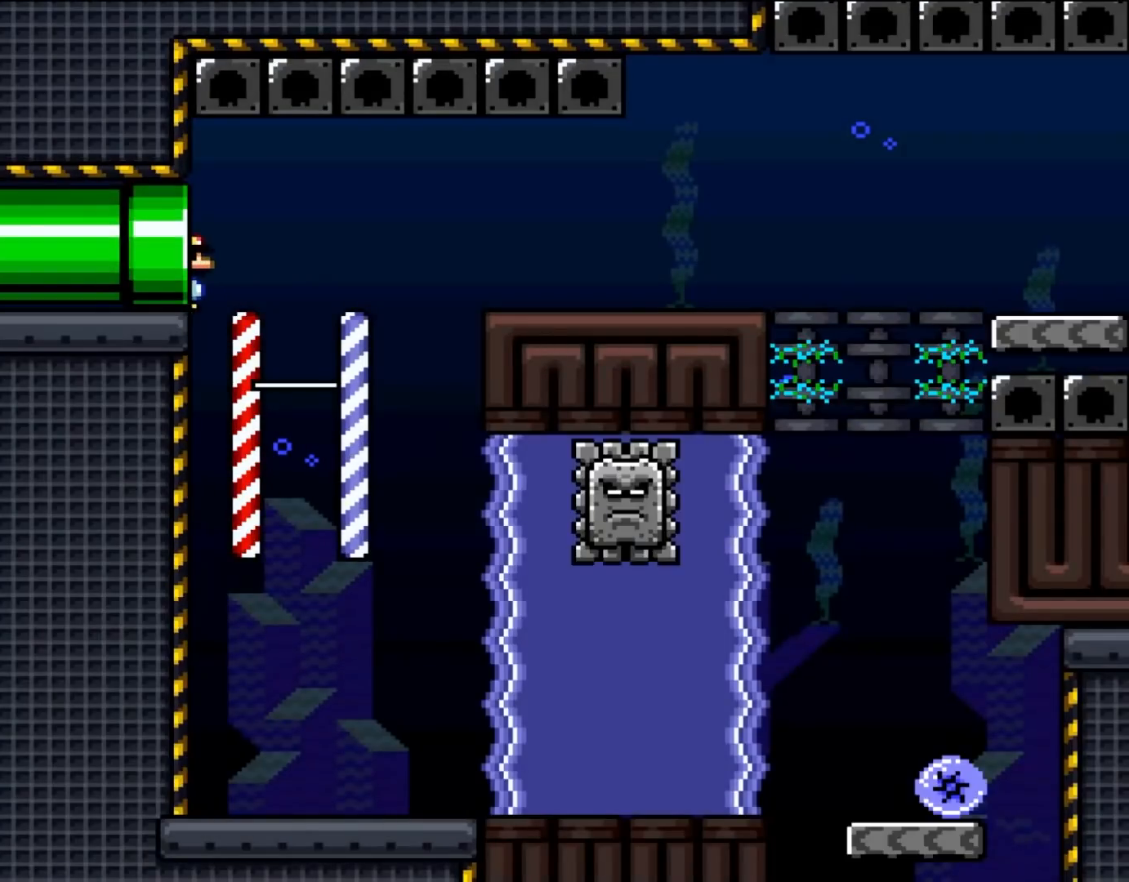
{"buttons": ["B", "Y", "DPAD_RIGHT"], "events": [[250, "DPAD_RIGHT", "down"], [317, "B", "down"]]}
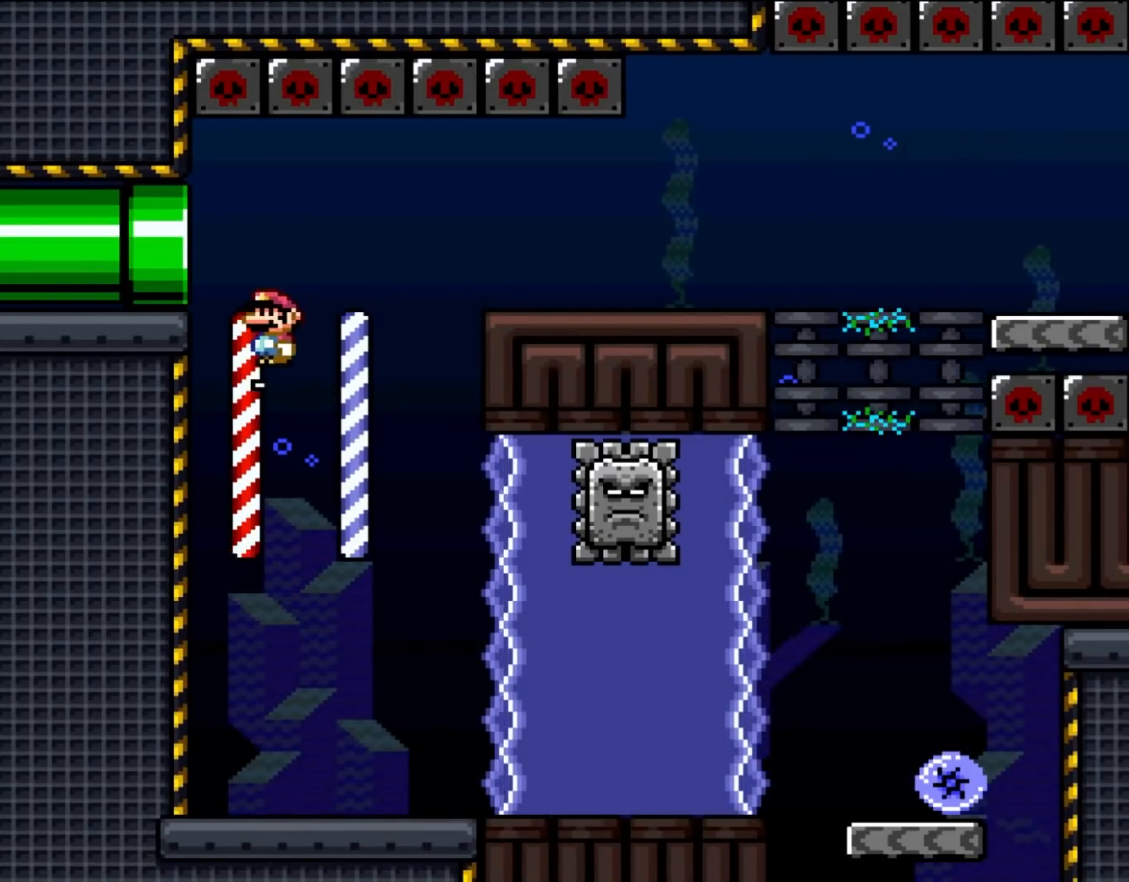
{"buttons": ["Y"], "events": [[50, "DPAD_RIGHT", "up"], [50, "DPAD_UP", "down"], [83, "DPAD_LEFT", "down"], [83, "DPAD_UP", "up"], [233, "DPAD_LEFT", "up"], [283, "DPAD_RIGHT", "down"], [467, "DPAD_RIGHT", "up"], [483, "B", "up"]]}
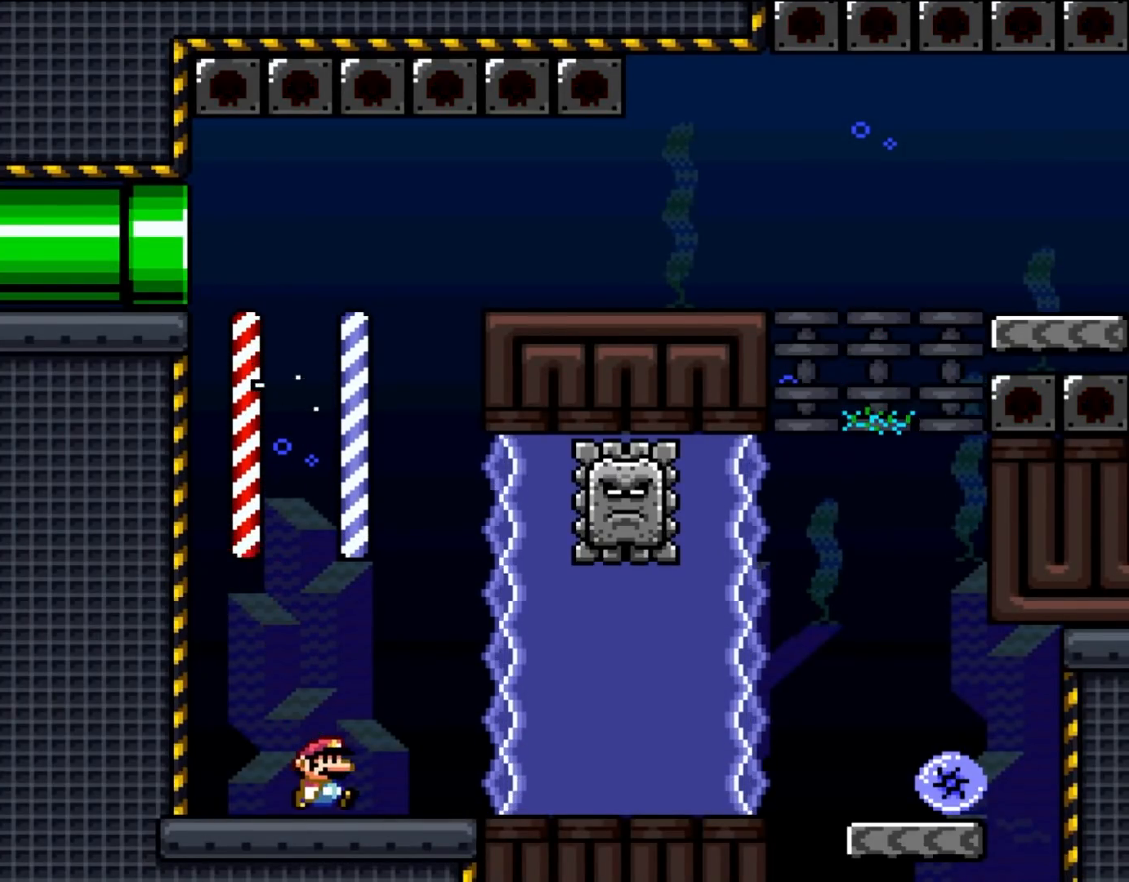
{"buttons": ["Y"], "events": []}
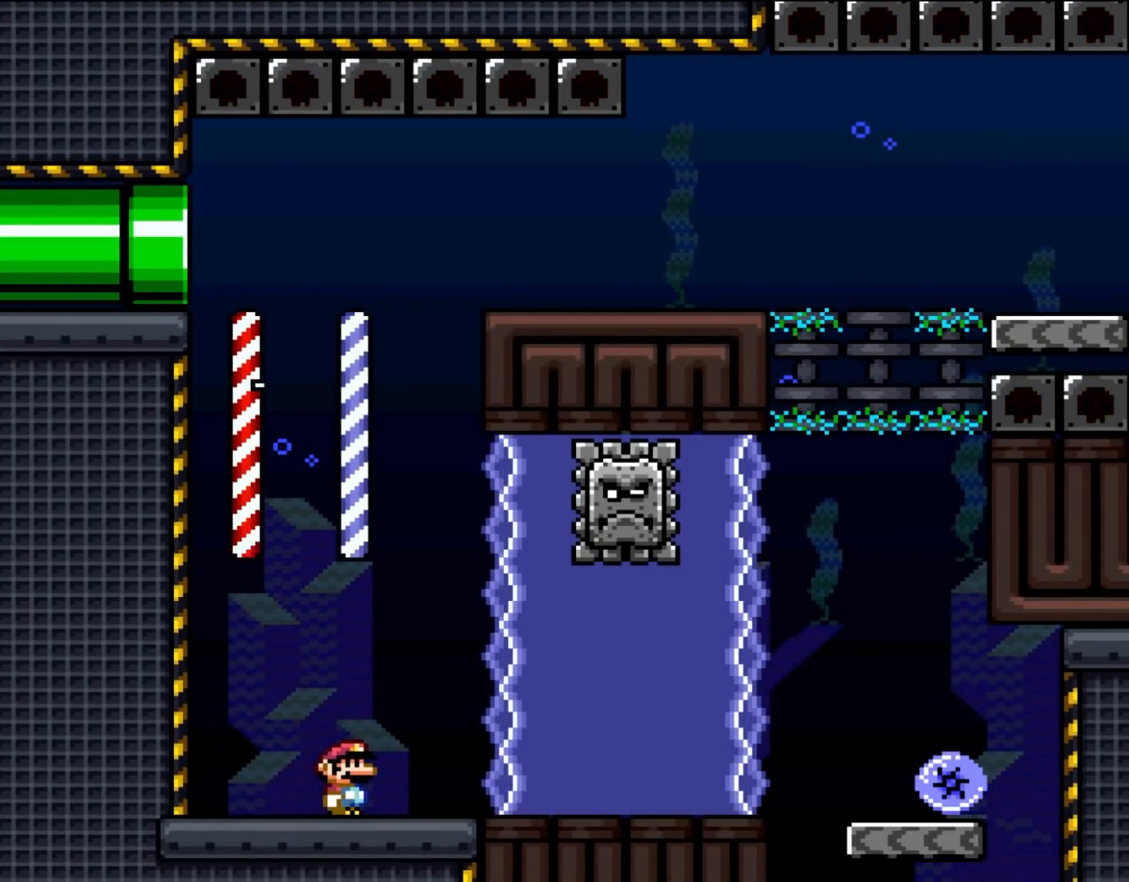
{"buttons": ["Y"], "events": [[317, "DPAD_RIGHT", "down"], [433, "DPAD_RIGHT", "up"]]}
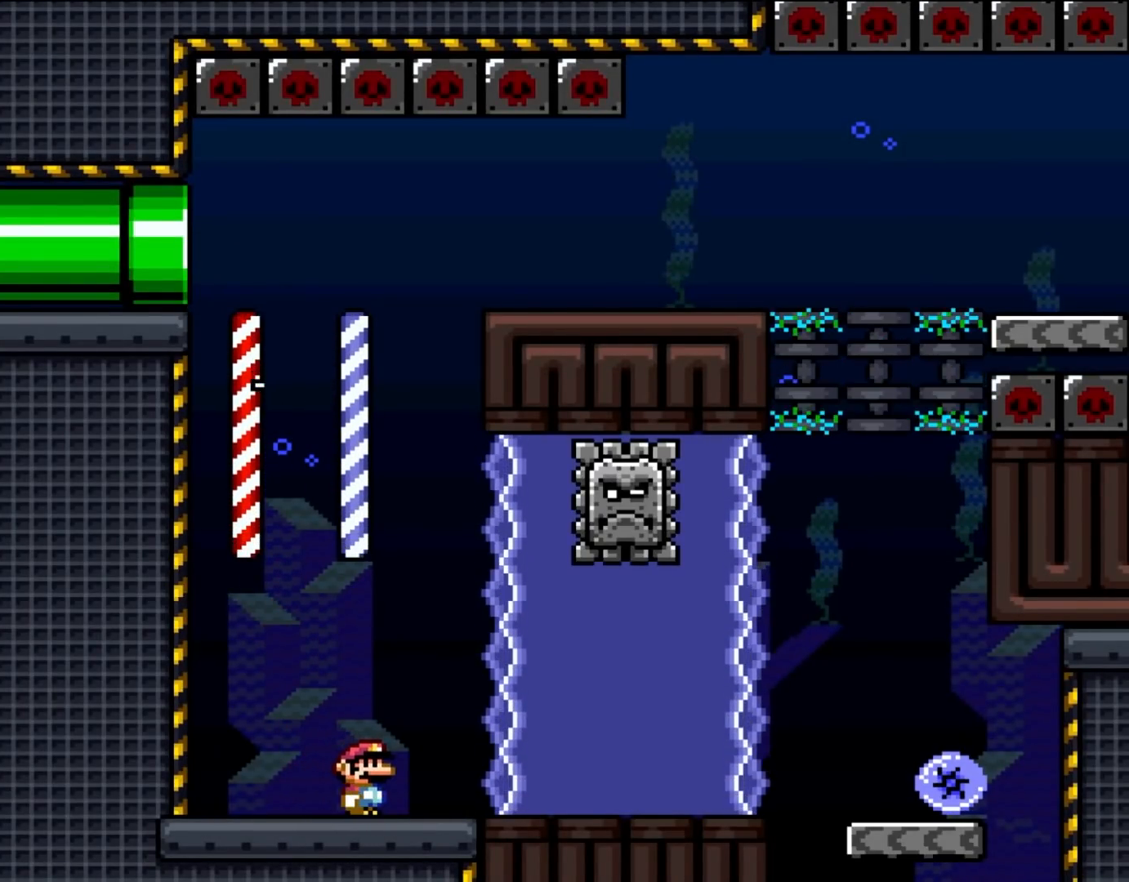
{"buttons": ["Y", "DPAD_LEFT"], "events": [[83, "DPAD_RIGHT", "down"], [417, "DPAD_RIGHT", "up"], [417, "DPAD_UP", "down"], [450, "DPAD_UP", "up"], [483, "DPAD_LEFT", "down"]]}
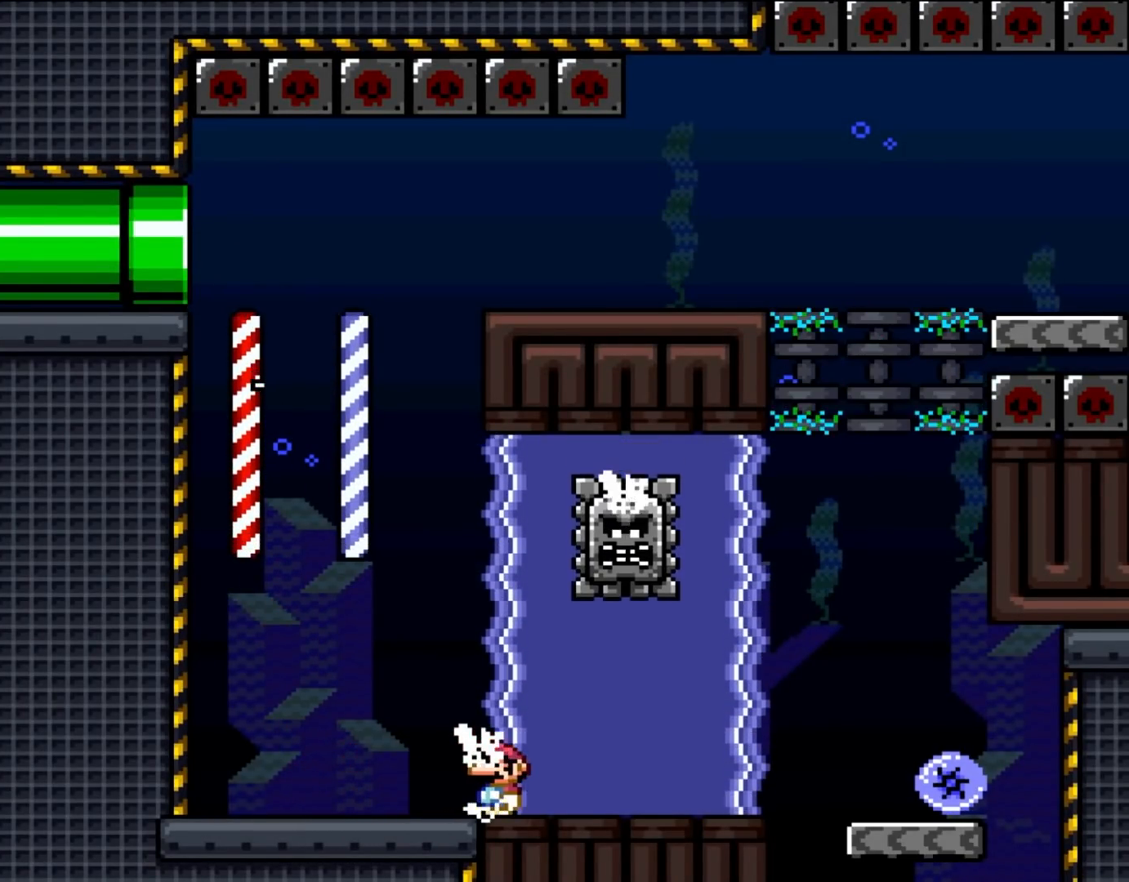
{"buttons": ["Y"], "events": [[83, "DPAD_LEFT", "up"]]}
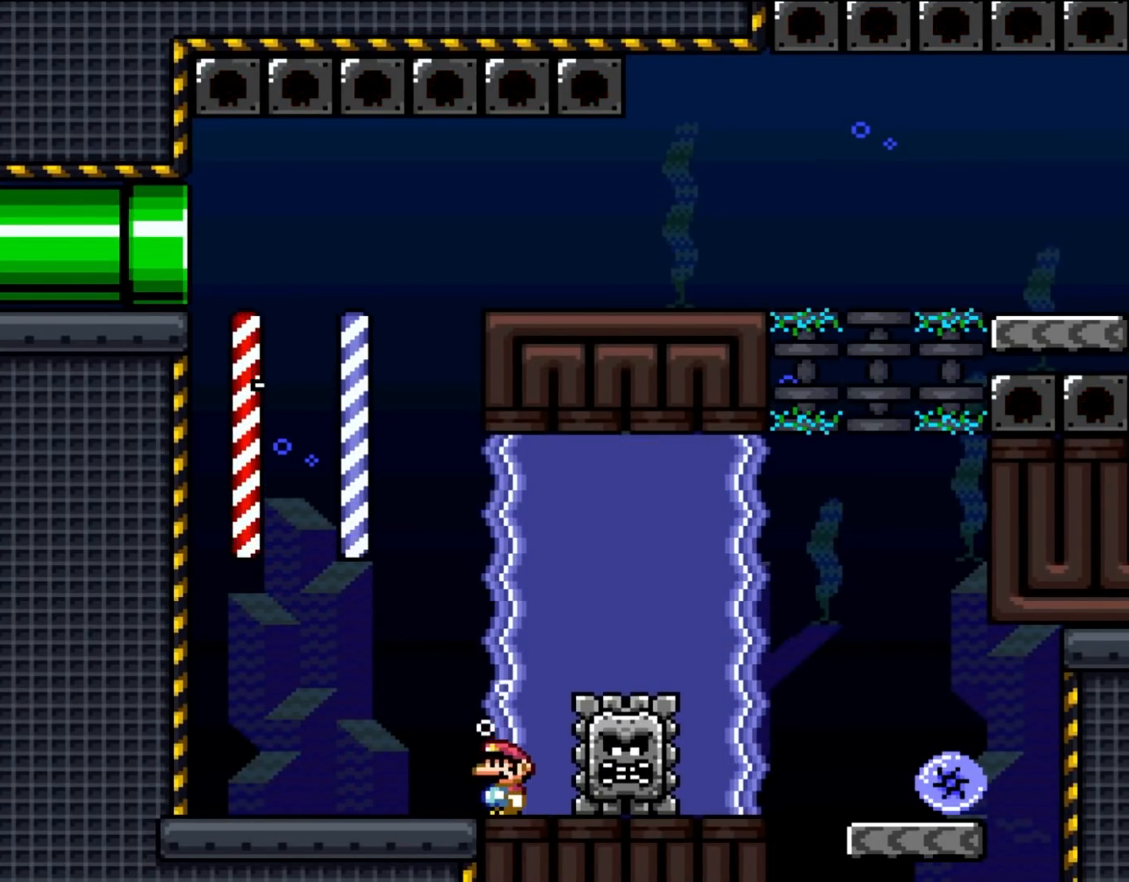
{"buttons": ["B", "Y", "DPAD_DOWN", "DPAD_RIGHT"], "events": [[183, "DPAD_RIGHT", "down"], [383, "DPAD_DOWN", "down"], [450, "B", "down"]]}
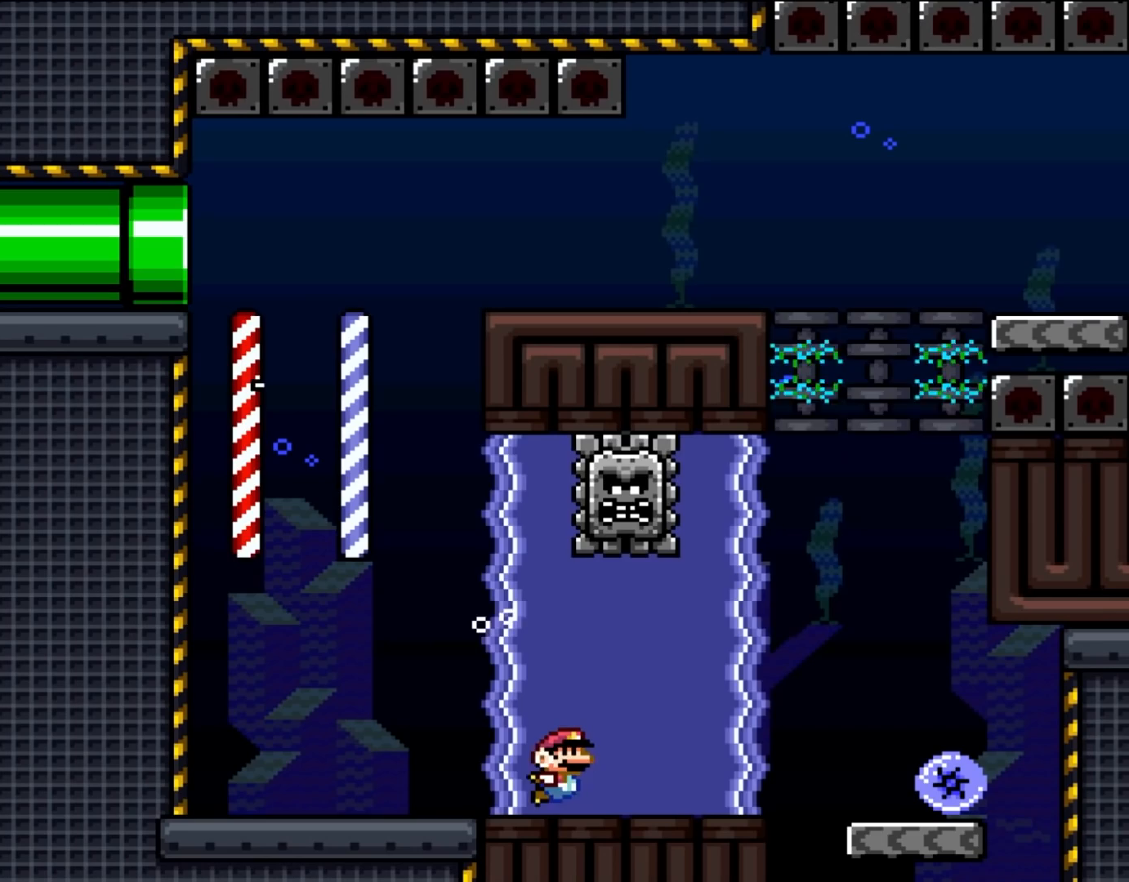
{"buttons": ["B", "Y", "DPAD_DOWN", "DPAD_RIGHT"], "events": [[50, "B", "up"], [200, "B", "down"], [317, "B", "up"], [467, "B", "down"]]}
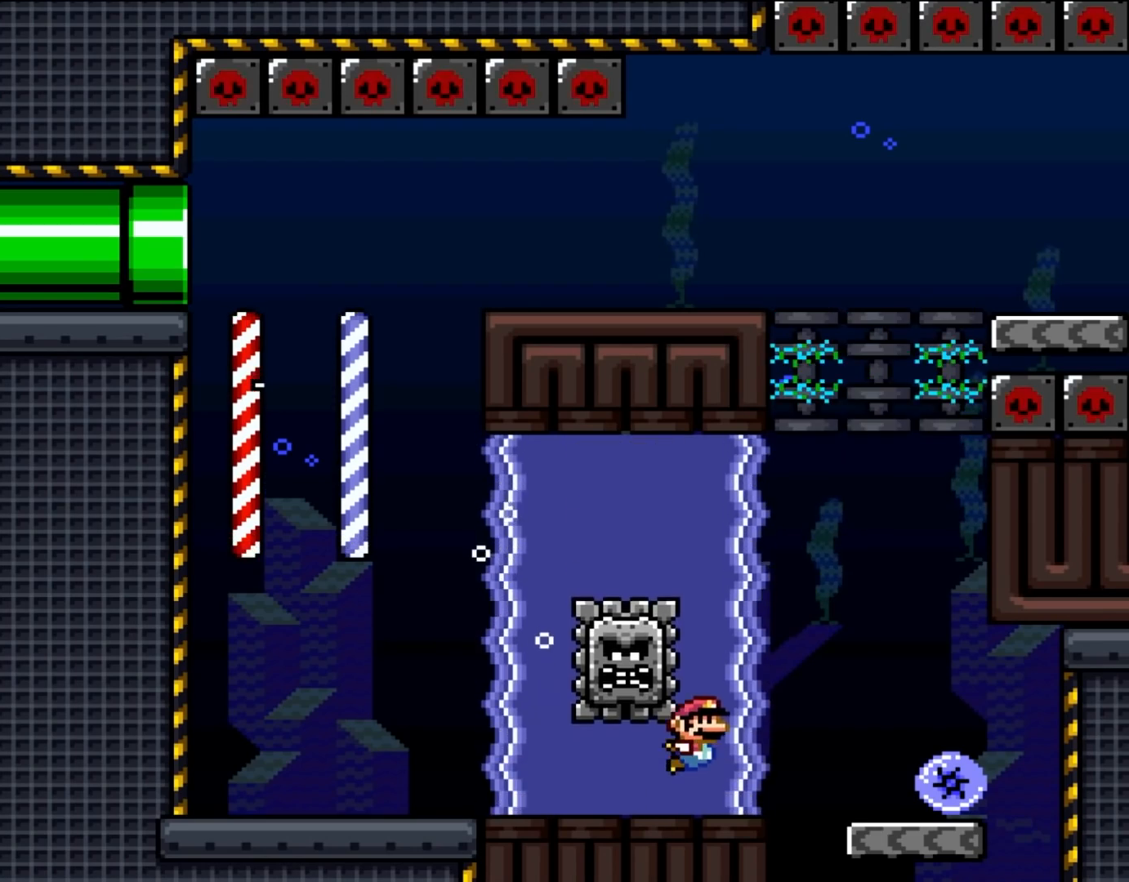
{"buttons": ["B", "Y", "DPAD_RIGHT"], "events": [[483, "DPAD_DOWN", "up"]]}
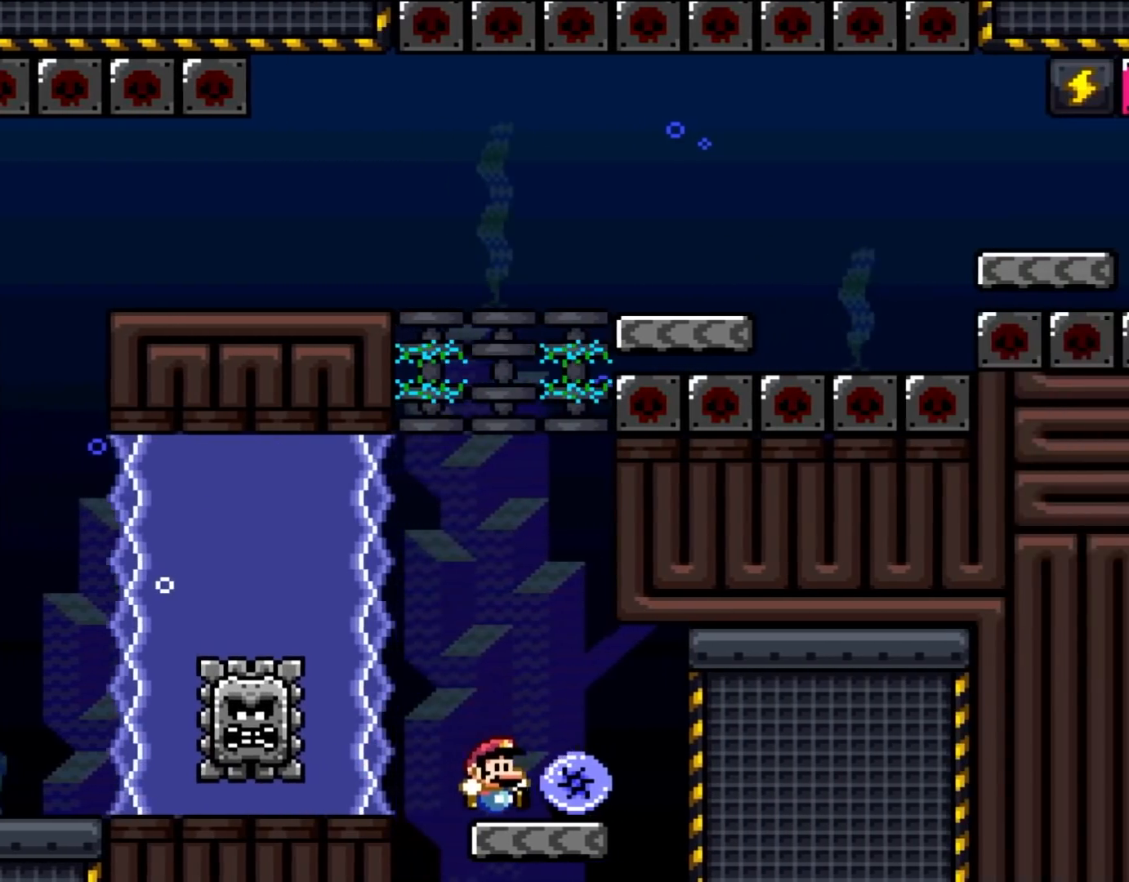
{"buttons": ["Y", "DPAD_LEFT"], "events": [[83, "B", "up"], [183, "DPAD_LEFT", "down"], [183, "DPAD_RIGHT", "up"]]}
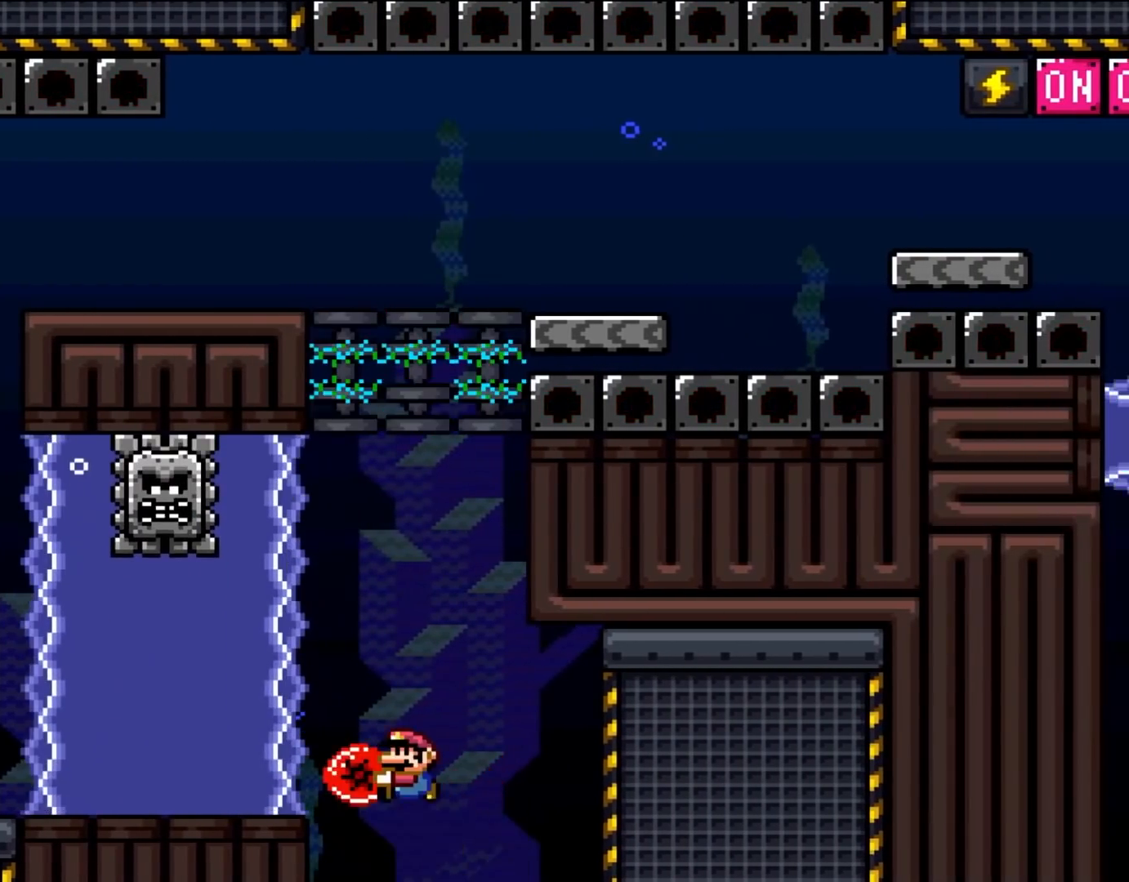
{"buttons": ["B", "Y", "DPAD_UP", "DPAD_LEFT"], "events": [[50, "B", "down"], [183, "B", "up"], [283, "B", "down"], [283, "DPAD_LEFT", "up"], [283, "DPAD_RIGHT", "down"], [433, "DPAD_UP", "down"], [467, "DPAD_RIGHT", "up"], [483, "DPAD_LEFT", "down"]]}